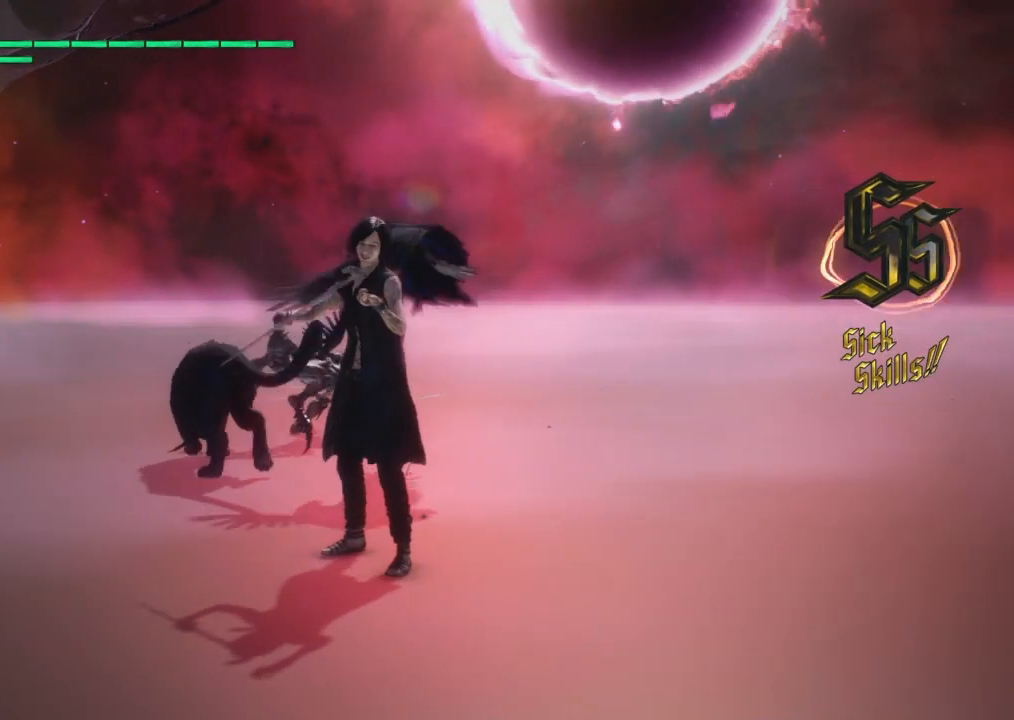
Gameplay with a controller (PlayStation layout); each line is a JSON object with the inputs held at the frame after it. "events" lists button and stick changes between this image and that frame as [ms after this image, input, new state], when the widget could be followed in between. Not read: left_stick.
{"buttons": ["R3"], "right_stick": "right", "events": []}
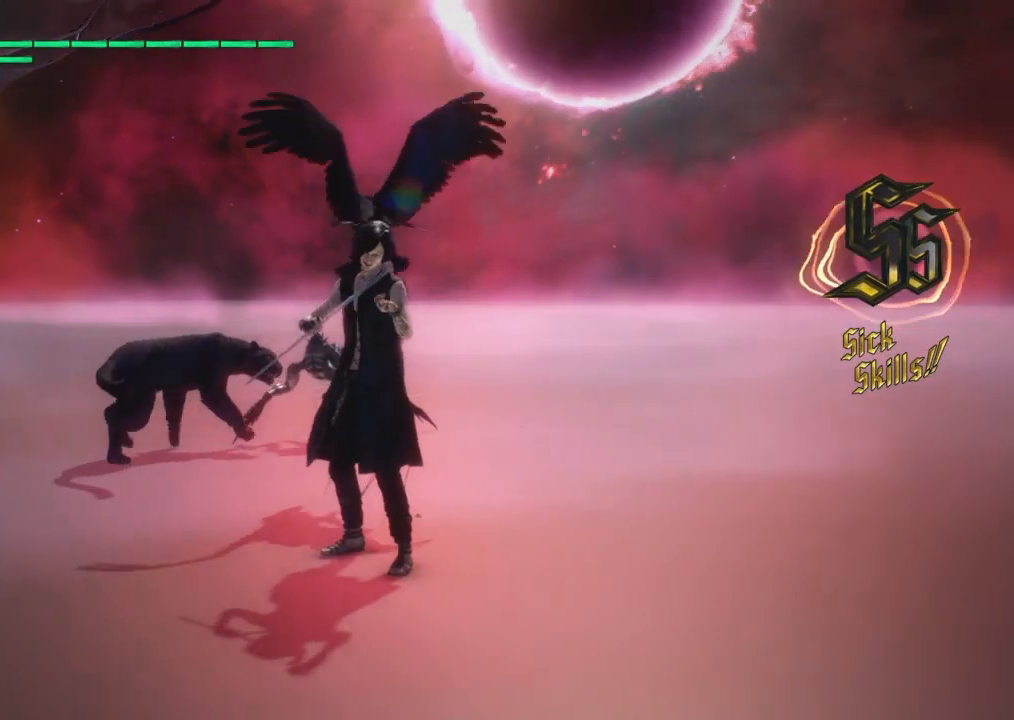
{"buttons": ["R3"], "right_stick": "right", "events": []}
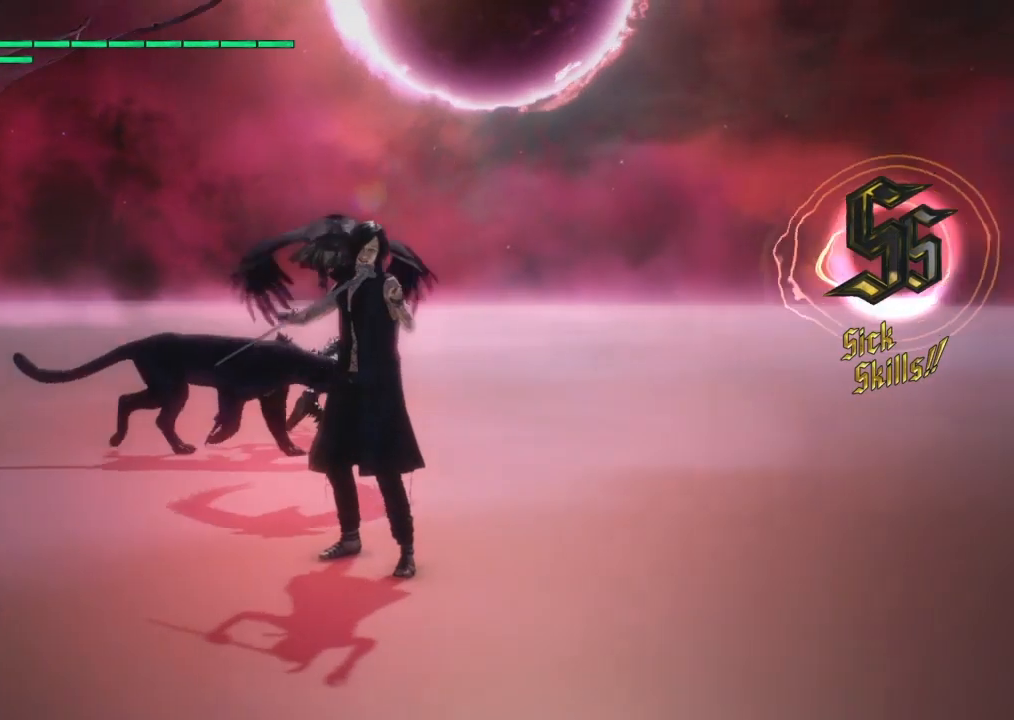
{"buttons": ["R3"], "right_stick": "right", "events": []}
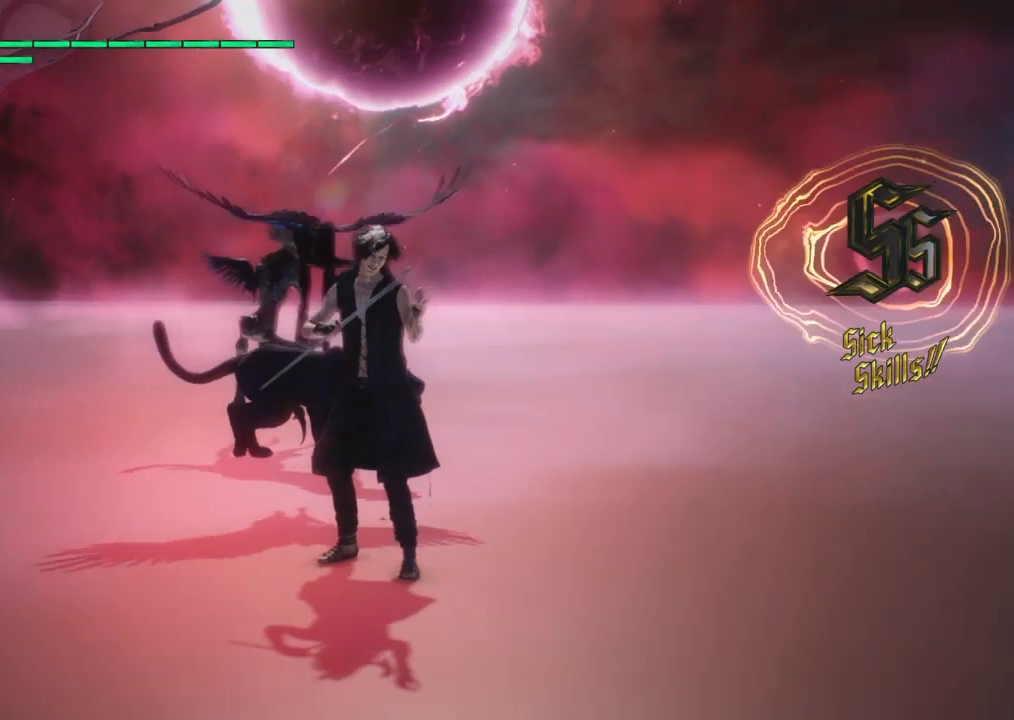
{"buttons": ["R3"], "right_stick": "right", "events": []}
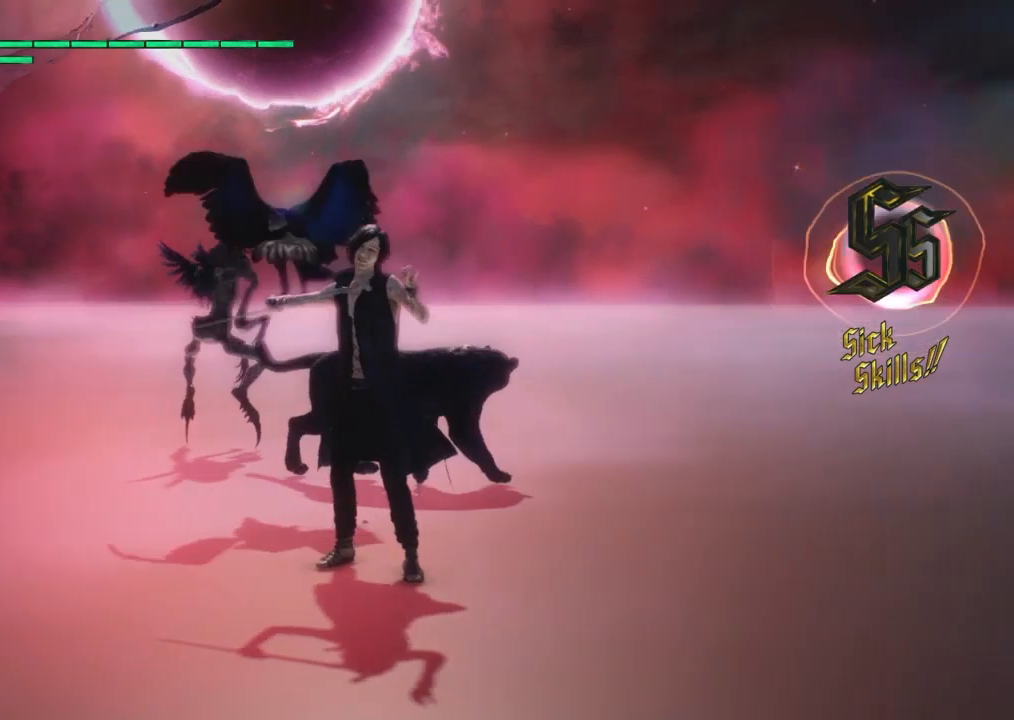
{"buttons": ["R3"], "right_stick": "right", "events": []}
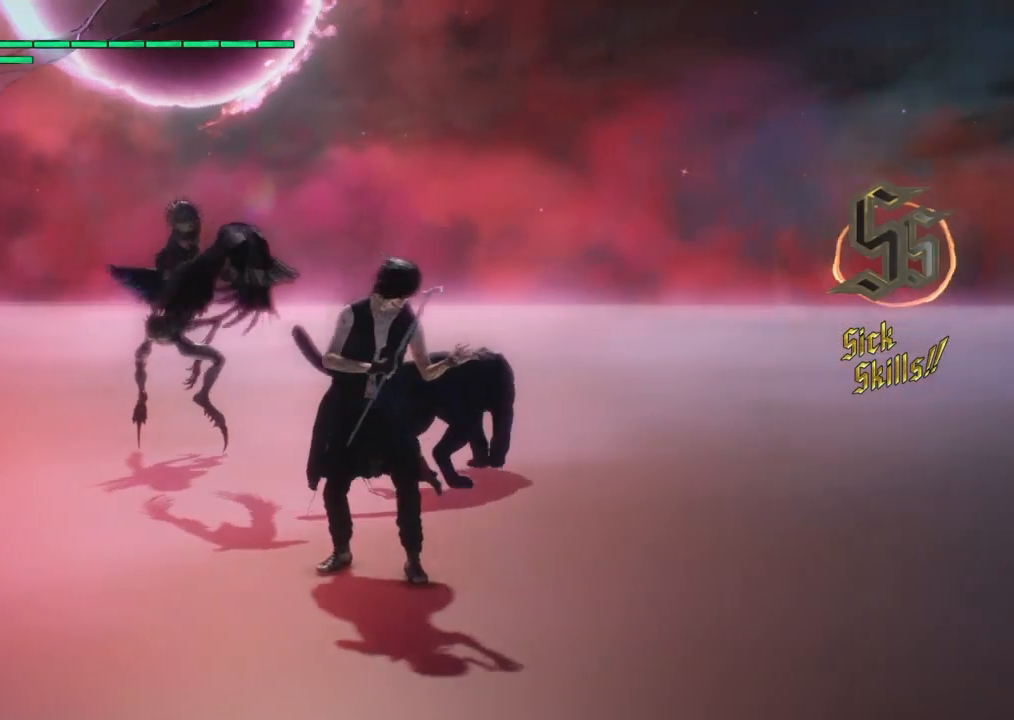
{"buttons": [], "right_stick": "center", "events": [[167, "R3", "up"], [167, "right_stick", "center"]]}